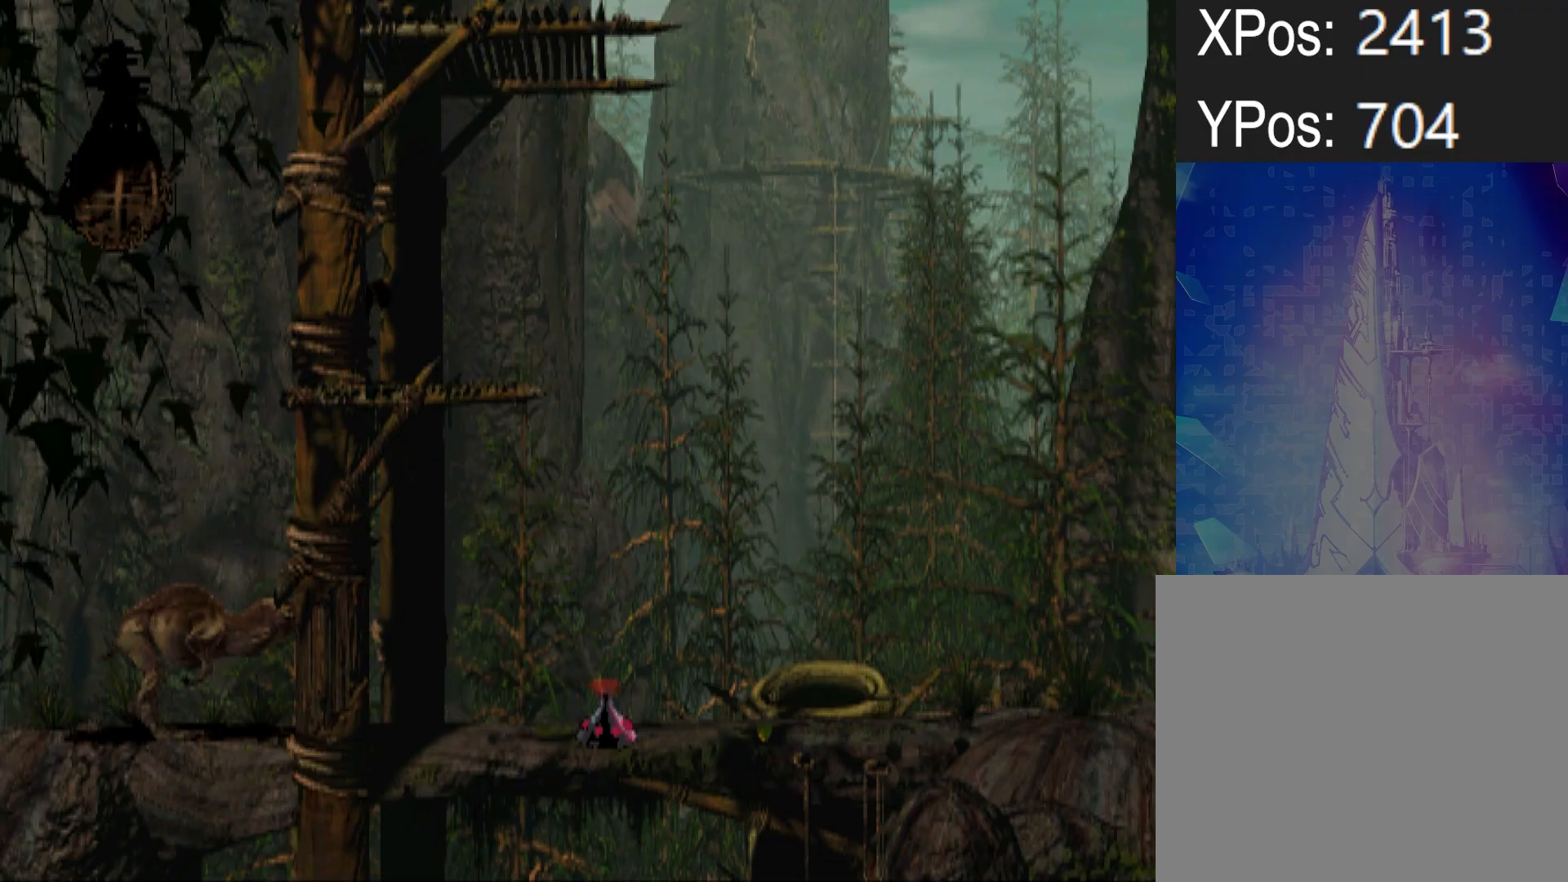
Gameplay with a controller (PlayStation layout); each line is a JSON object with the inputs held at the frame after it. "events" lists button and stick changes between this image and that frame as [ms after this image, input, new state], when the widget could be followed in between. Not read: left_stick right_stick.
{"buttons": ["R1", "DPAD_RIGHT"], "events": [[67, "DPAD_RIGHT", "down"], [133, "DPAD_DOWN", "up"]]}
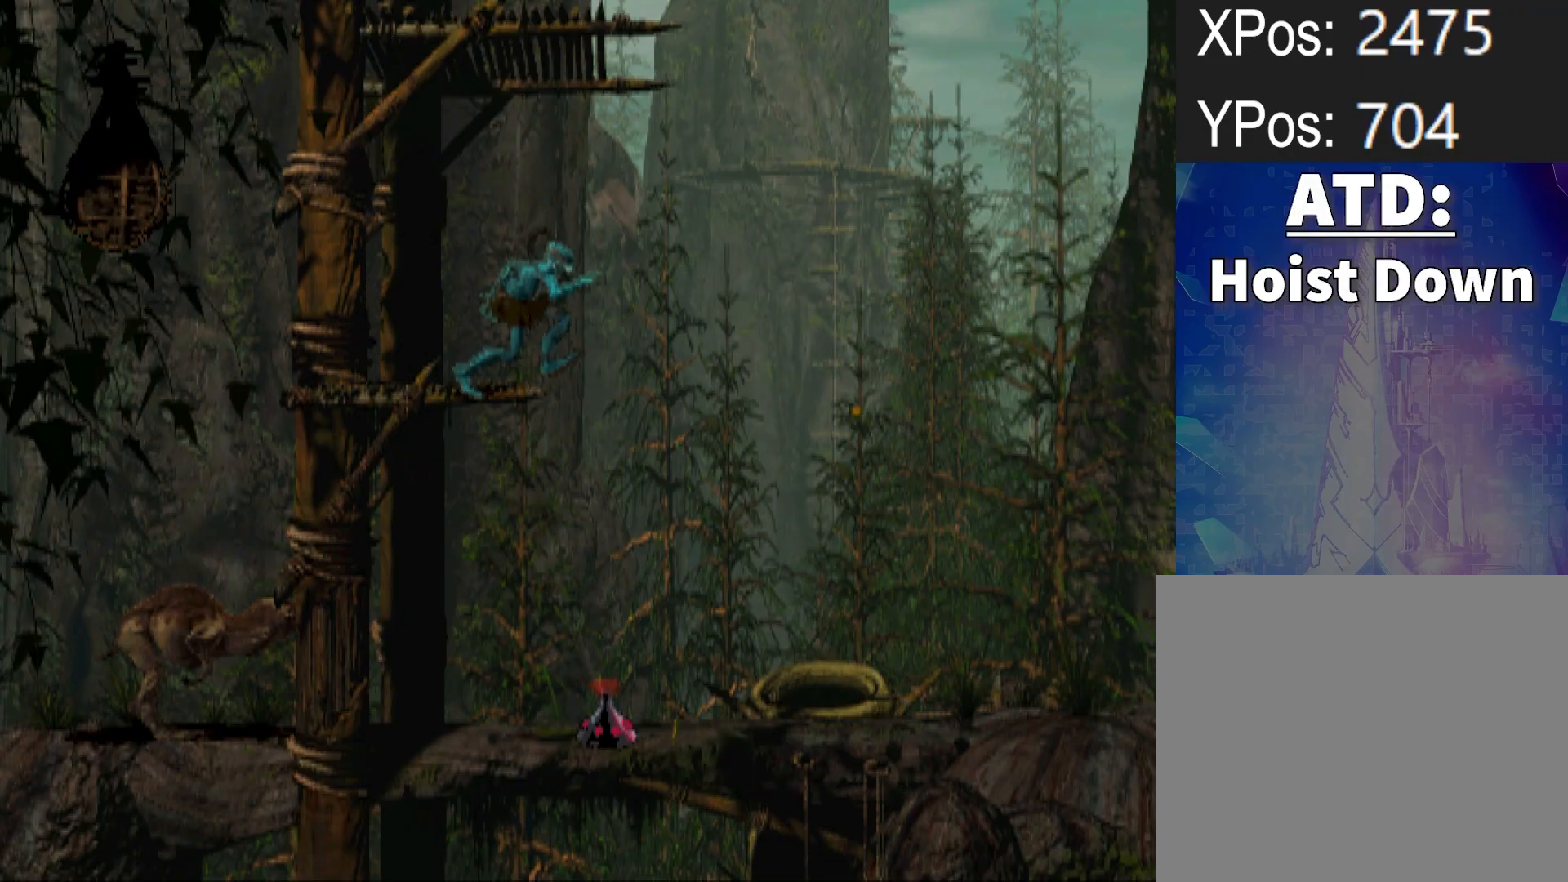
{"buttons": ["CROSS", "R1", "DPAD_RIGHT"], "events": [[333, "CROSS", "down"]]}
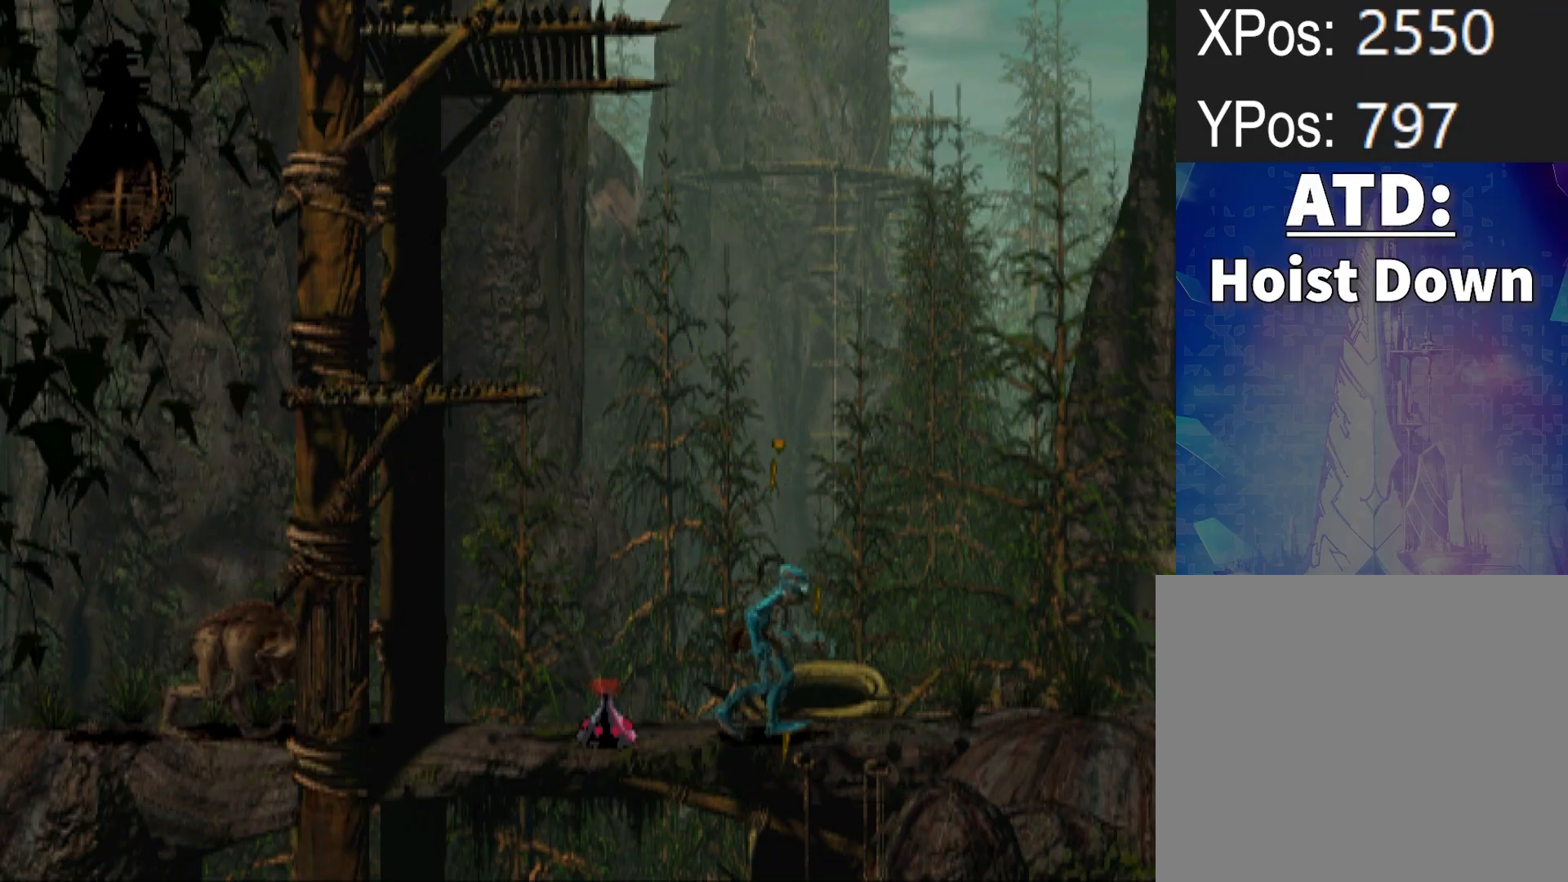
{"buttons": ["CROSS", "R1", "DPAD_RIGHT"], "events": []}
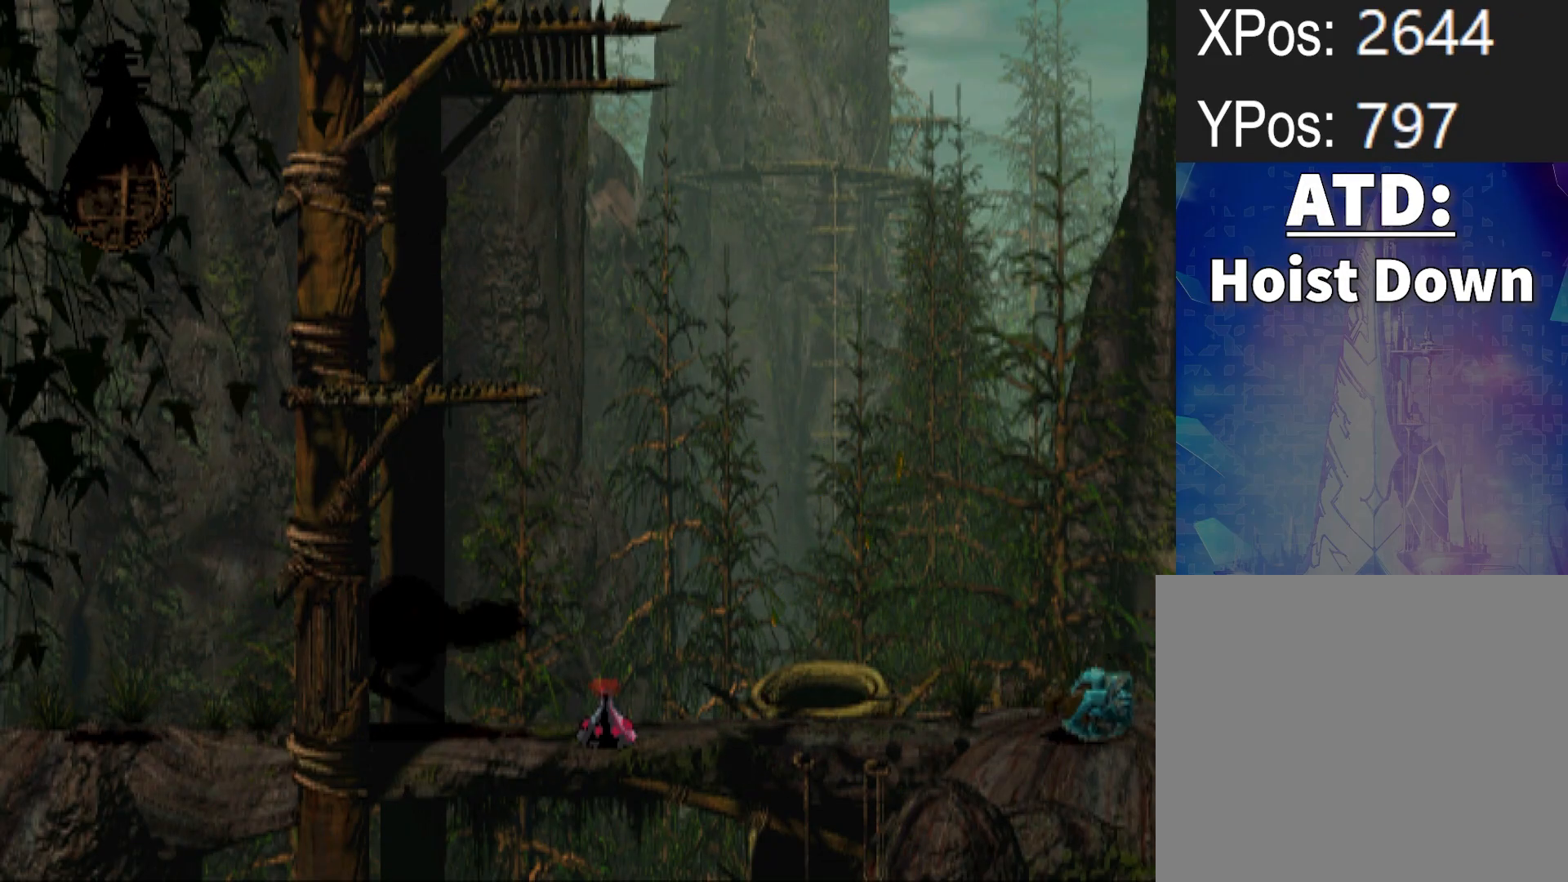
{"buttons": ["CIRCLE"], "events": [[33, "CROSS", "up"], [33, "DPAD_RIGHT", "up"], [33, "R1", "up"], [133, "DPAD_UP", "down"], [333, "DPAD_UP", "up"], [467, "CIRCLE", "down"]]}
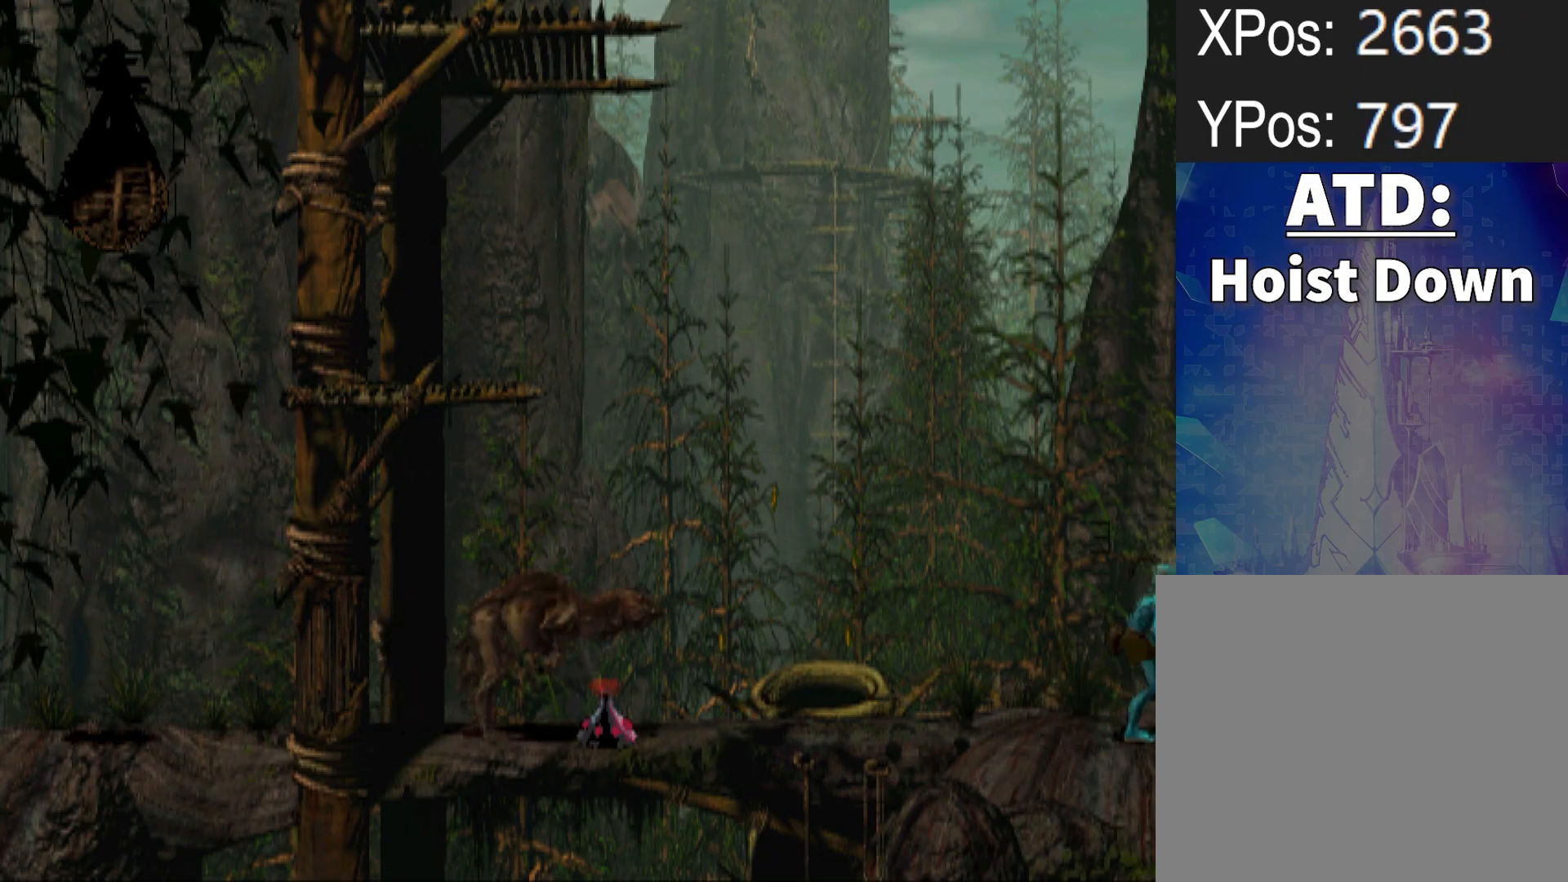
{"buttons": ["DPAD_DOWN"], "events": [[100, "DPAD_RIGHT", "down"], [233, "DPAD_RIGHT", "up"], [367, "DPAD_DOWN", "down"], [433, "CIRCLE", "up"]]}
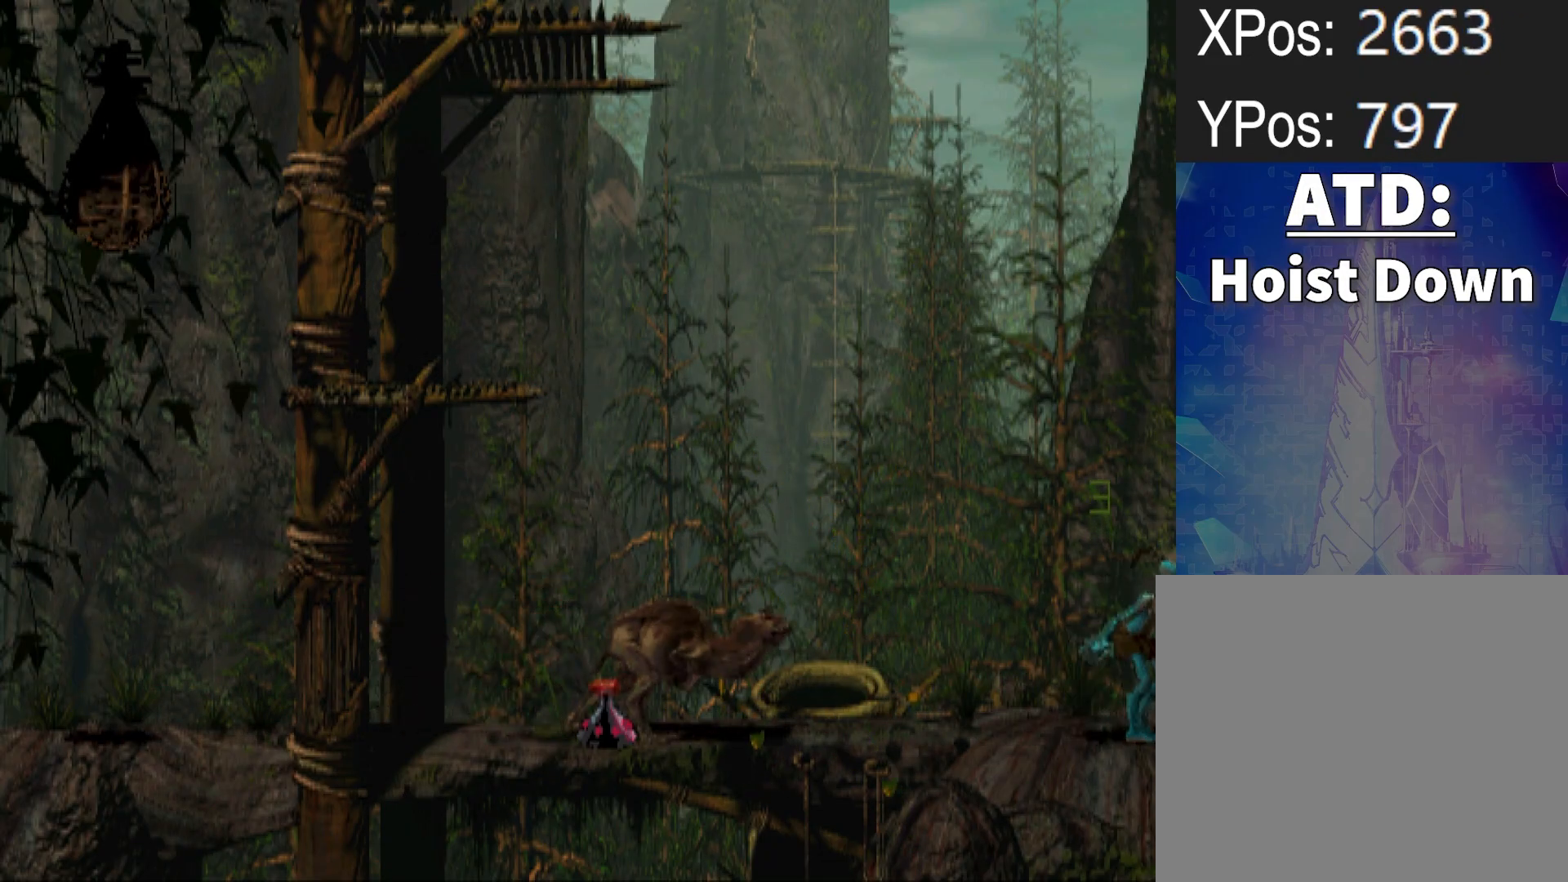
{"buttons": [], "events": [[400, "DPAD_DOWN", "up"]]}
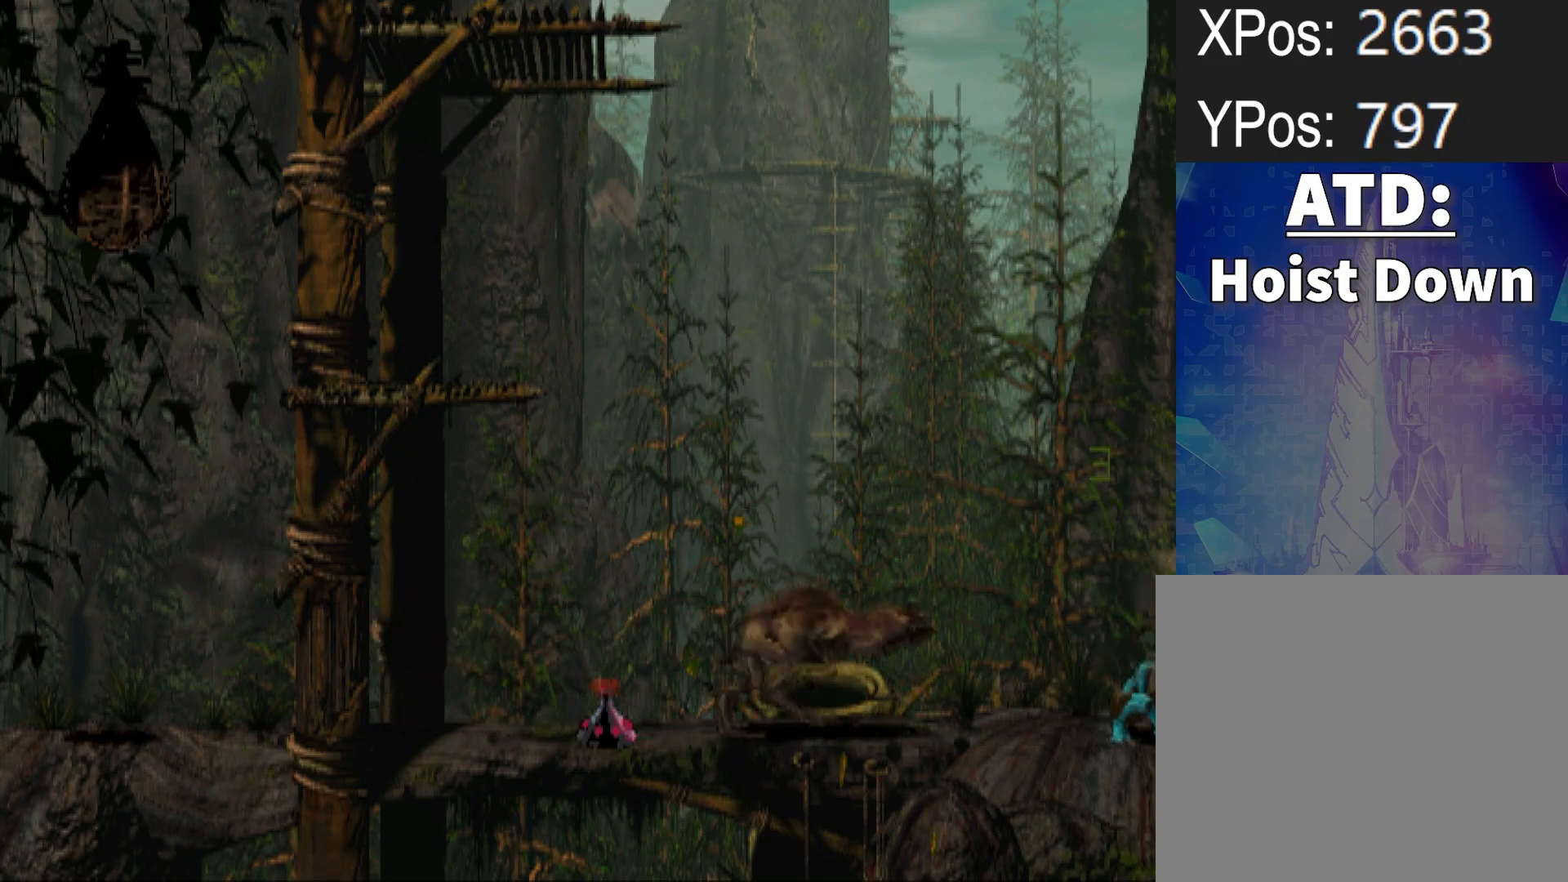
{"buttons": [], "events": []}
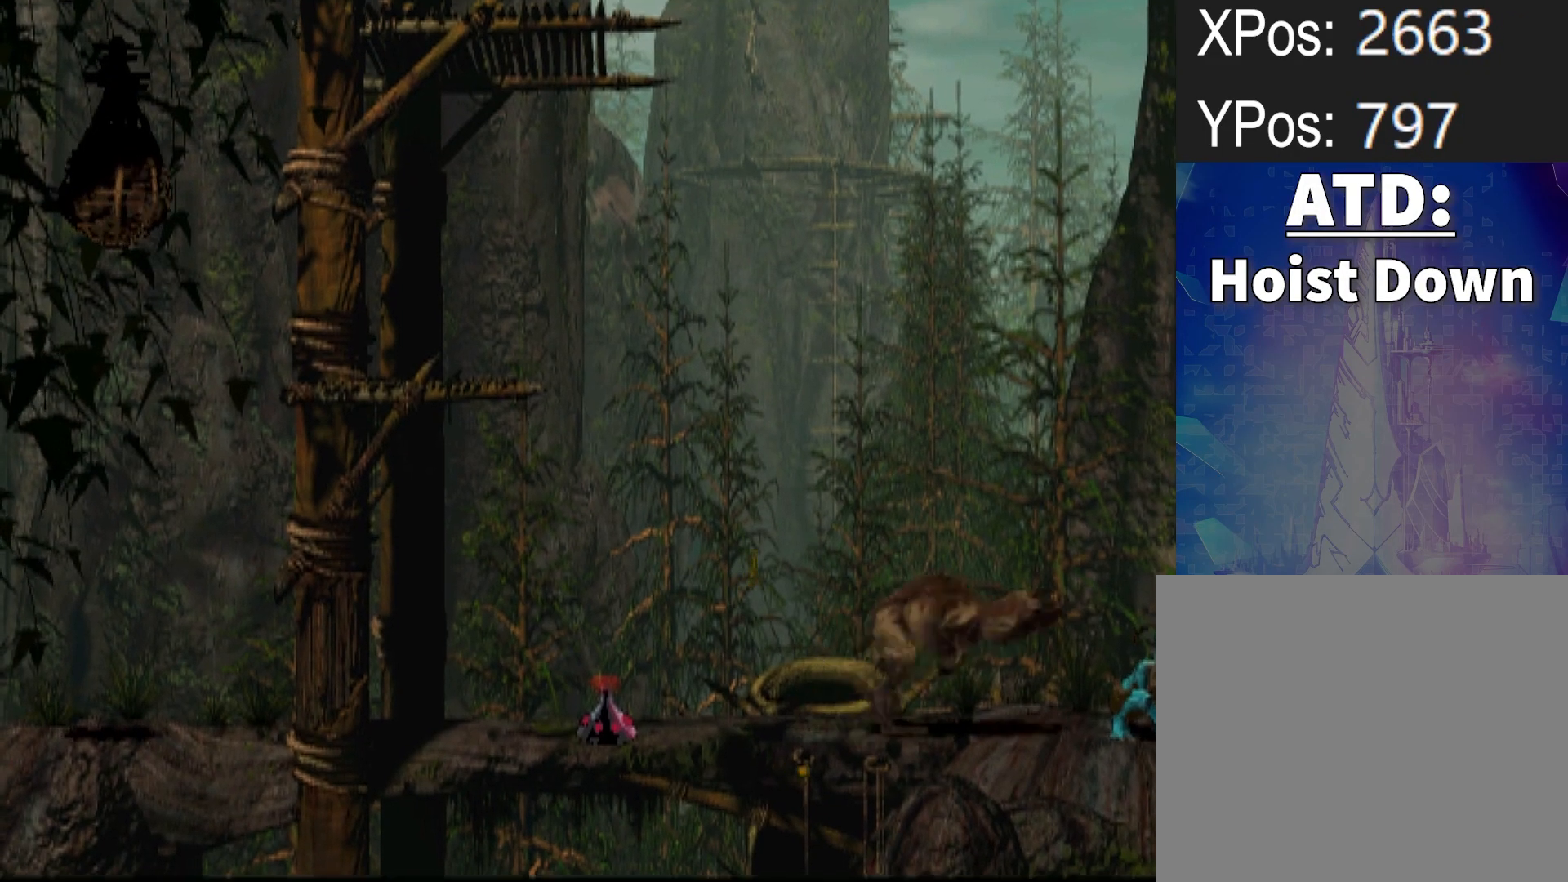
{"buttons": ["SQUARE", "L1"], "events": [[33, "DPAD_UP", "down"], [133, "DPAD_UP", "up"], [300, "L1", "down"], [467, "SQUARE", "down"]]}
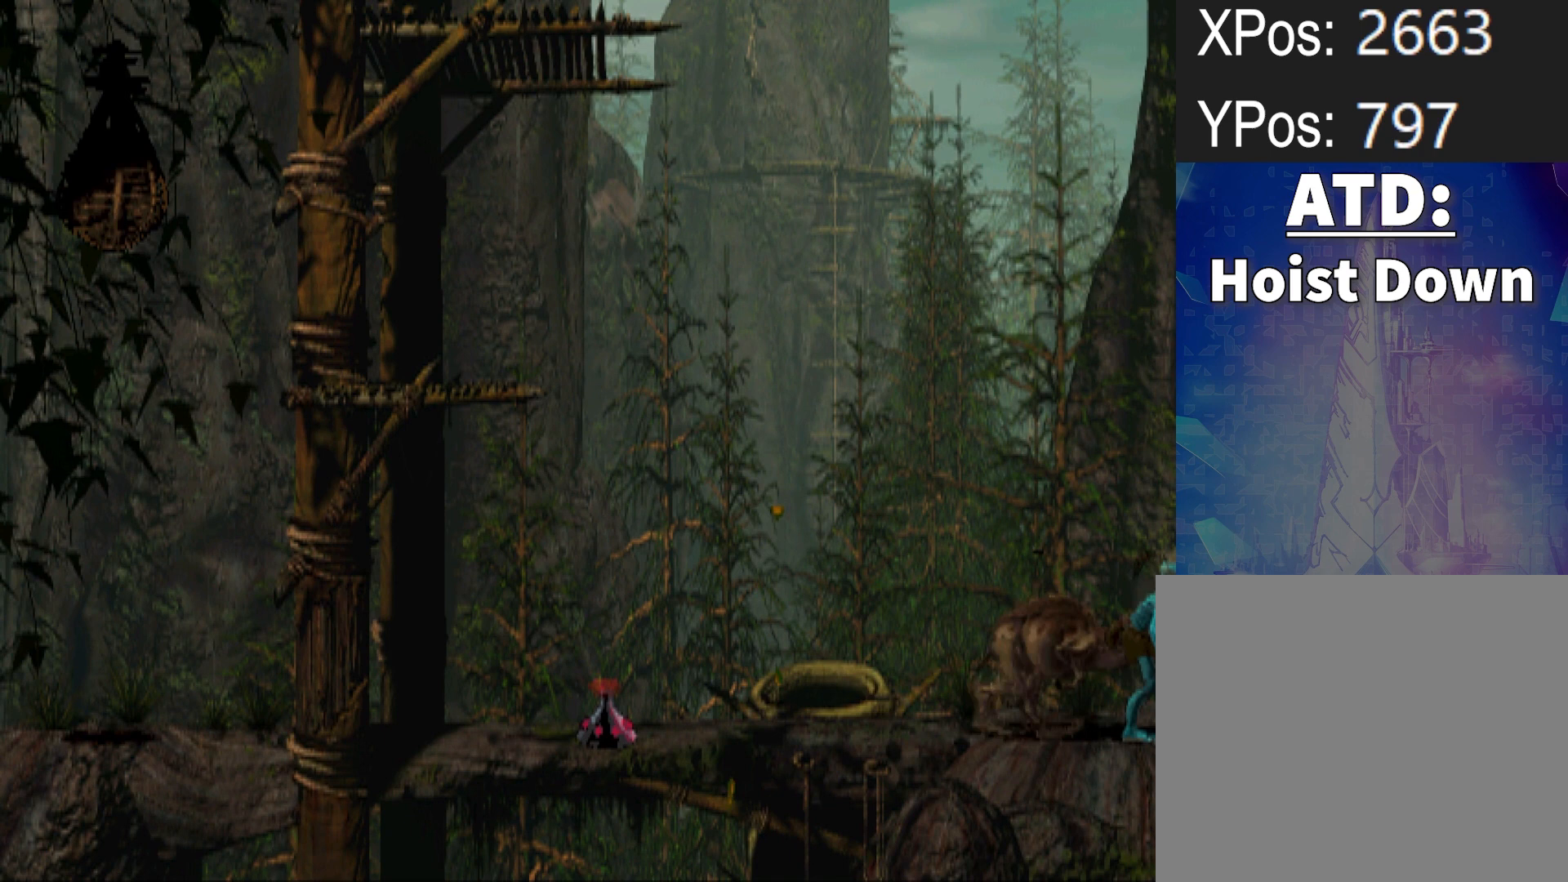
{"buttons": ["L1"], "events": [[267, "SQUARE", "up"]]}
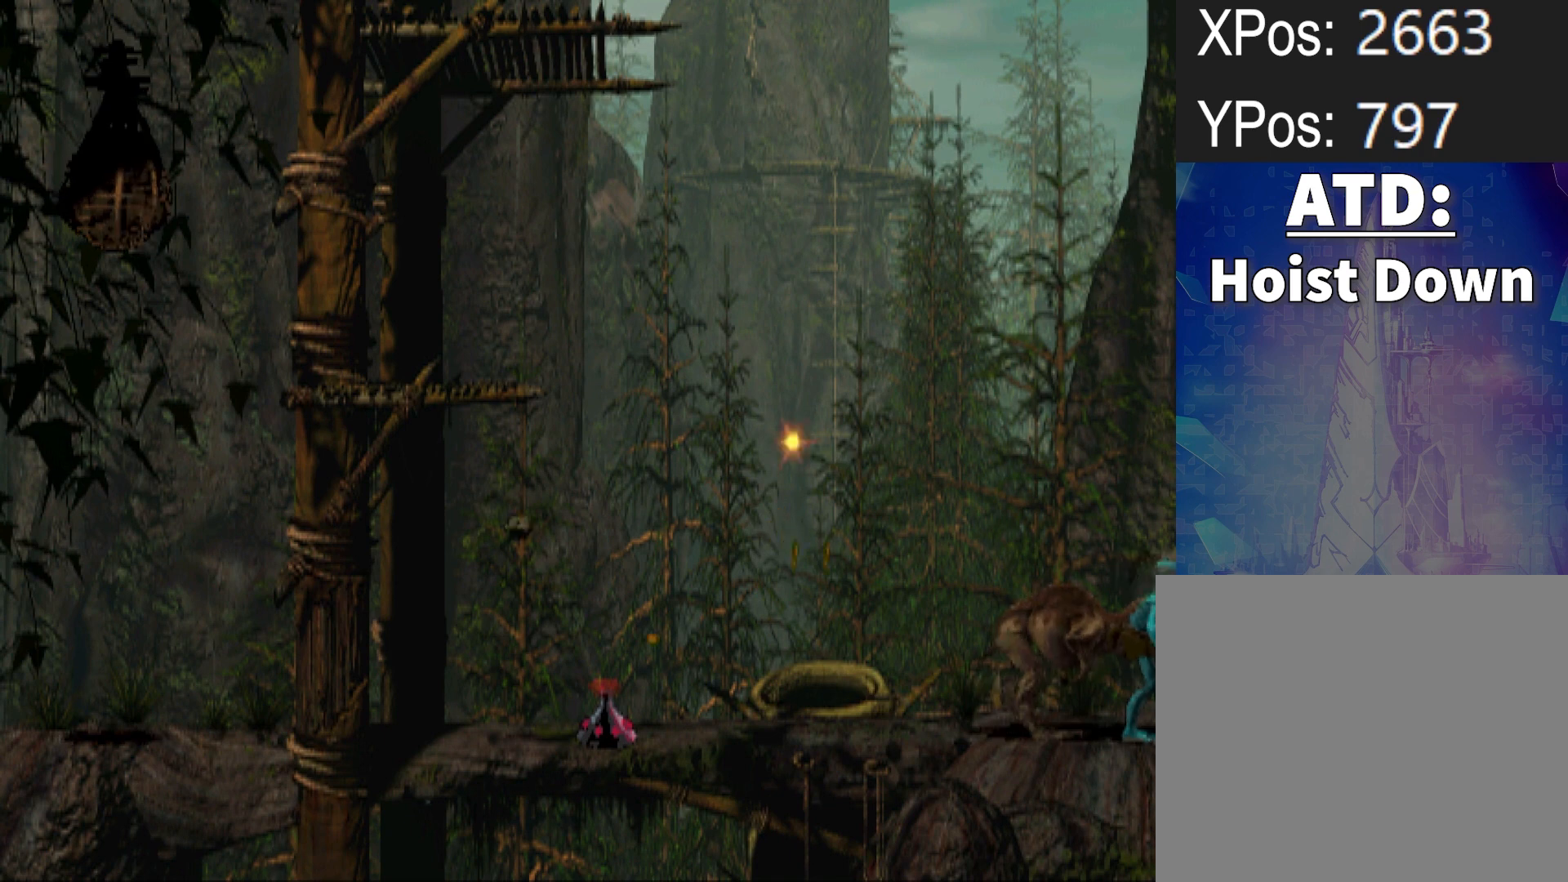
{"buttons": [], "events": [[200, "L1", "up"]]}
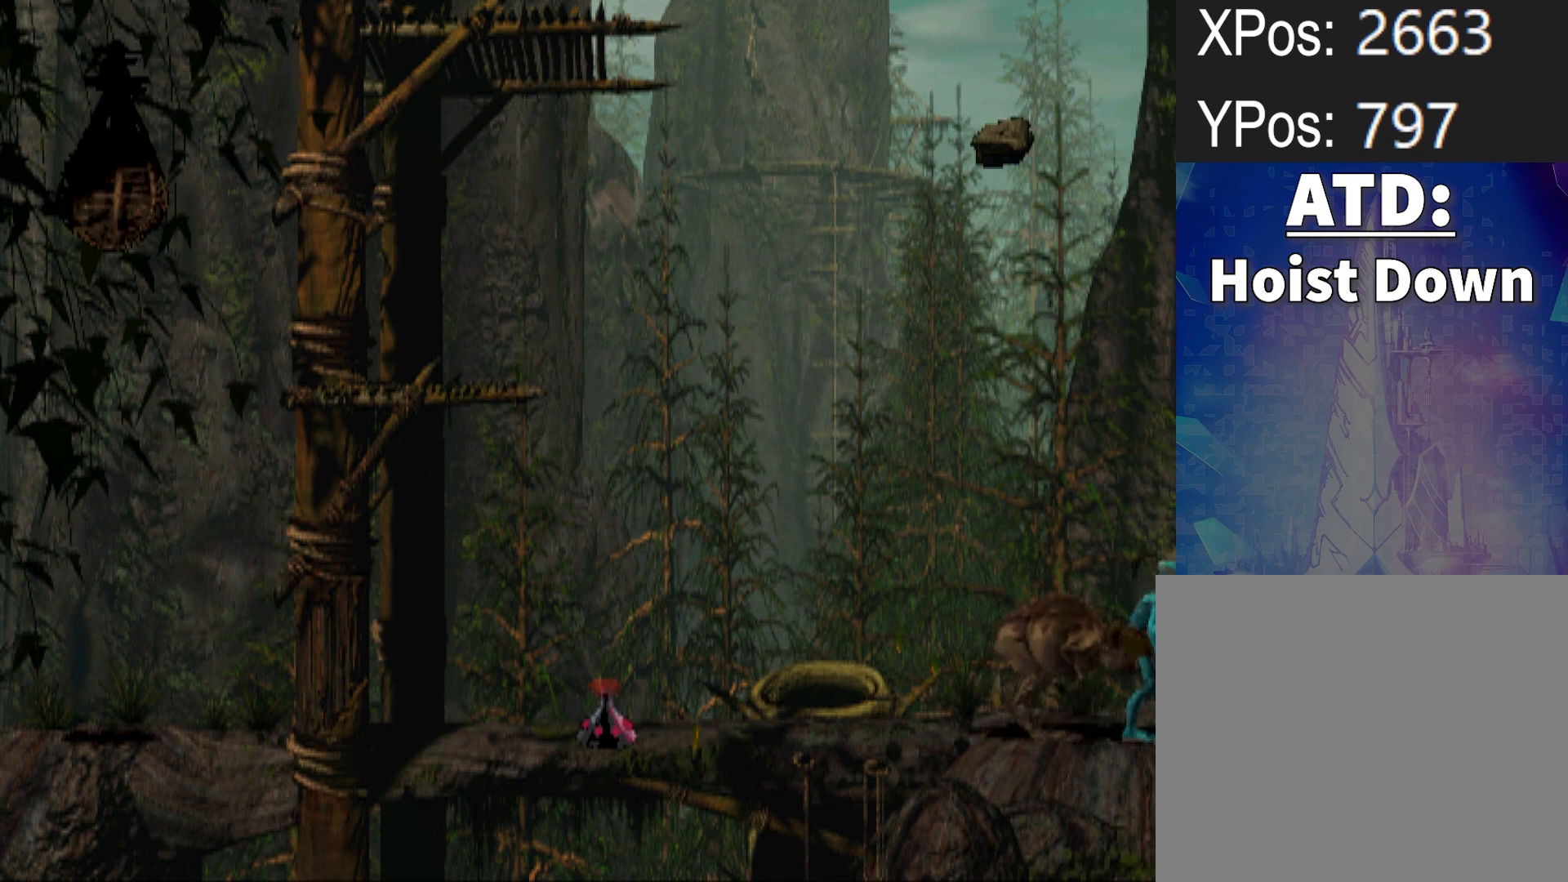
{"buttons": ["SQUARE"], "events": [[500, "SQUARE", "down"]]}
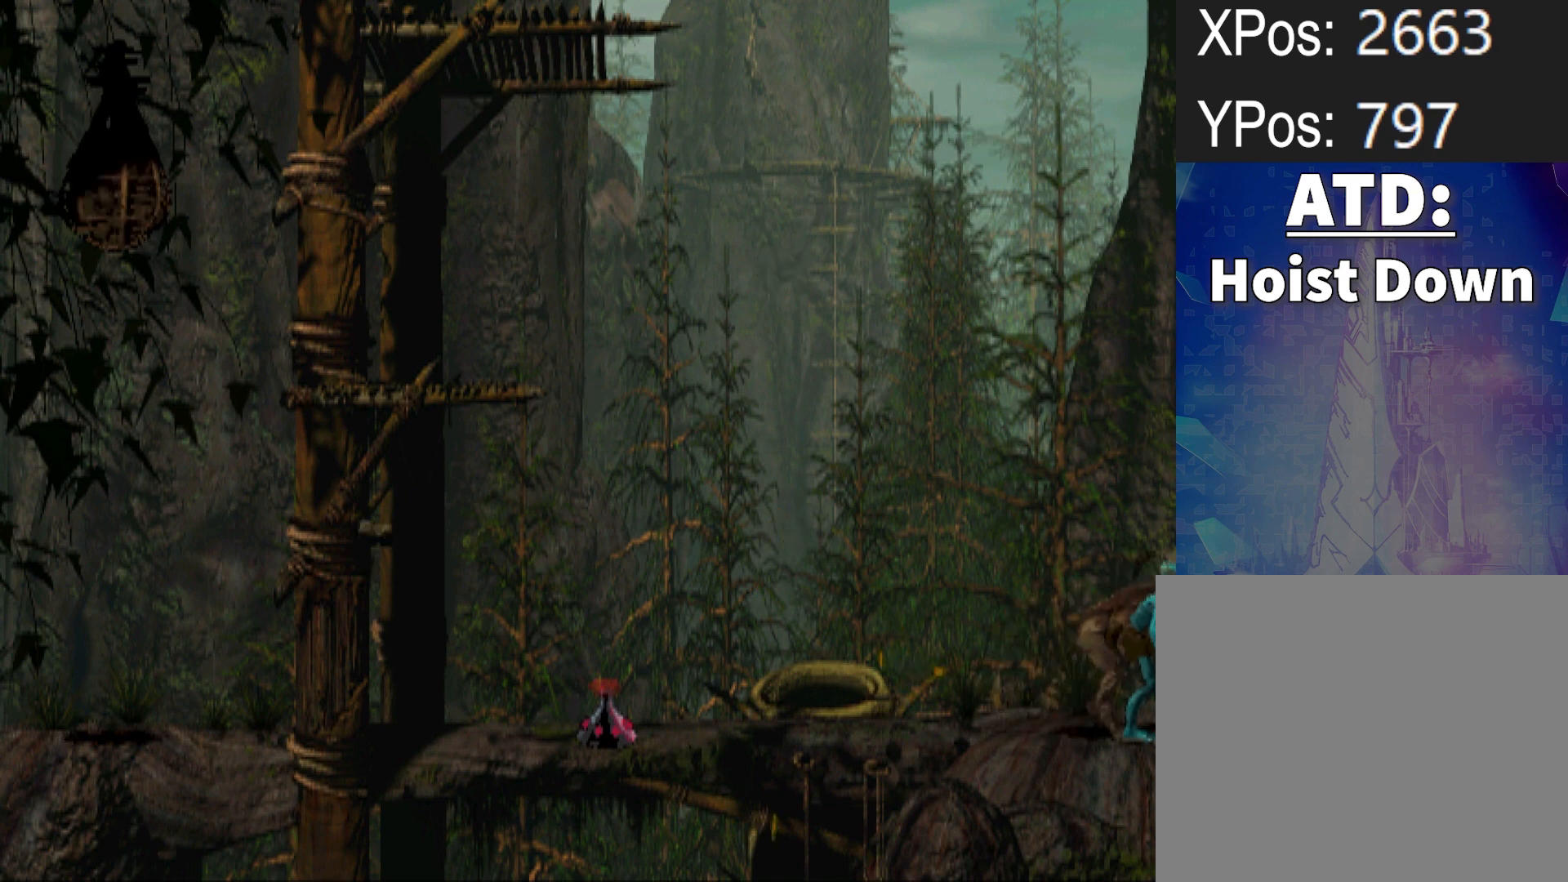
{"buttons": ["R1", "DPAD_RIGHT"], "events": [[100, "SQUARE", "up"], [300, "DPAD_RIGHT", "down"], [333, "R1", "down"]]}
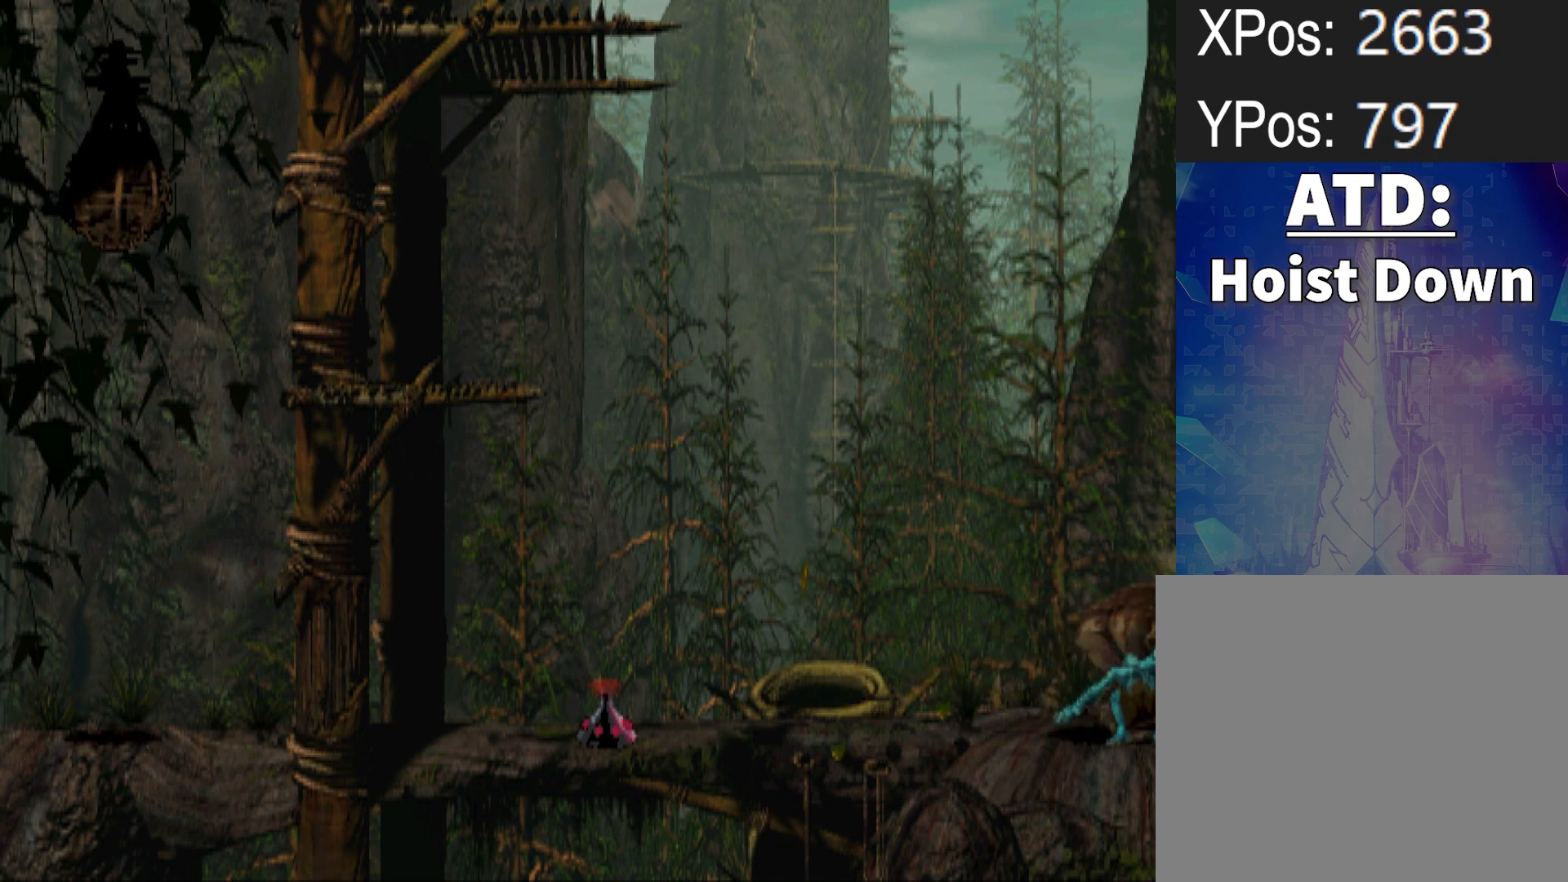
{"buttons": ["R1", "DPAD_RIGHT"], "events": []}
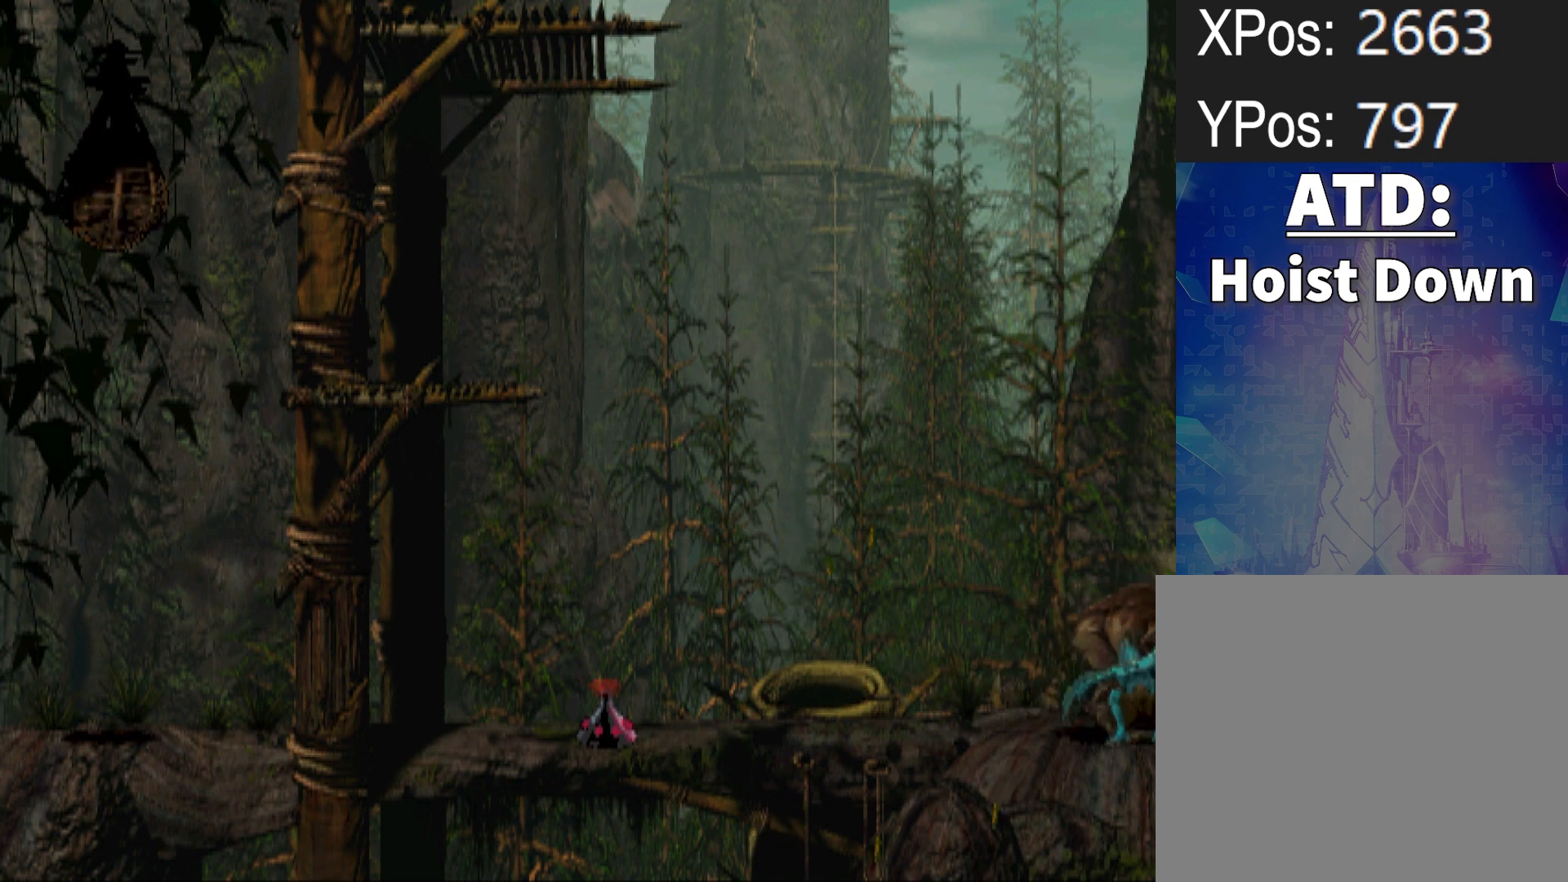
{"buttons": ["R1", "DPAD_RIGHT"], "events": []}
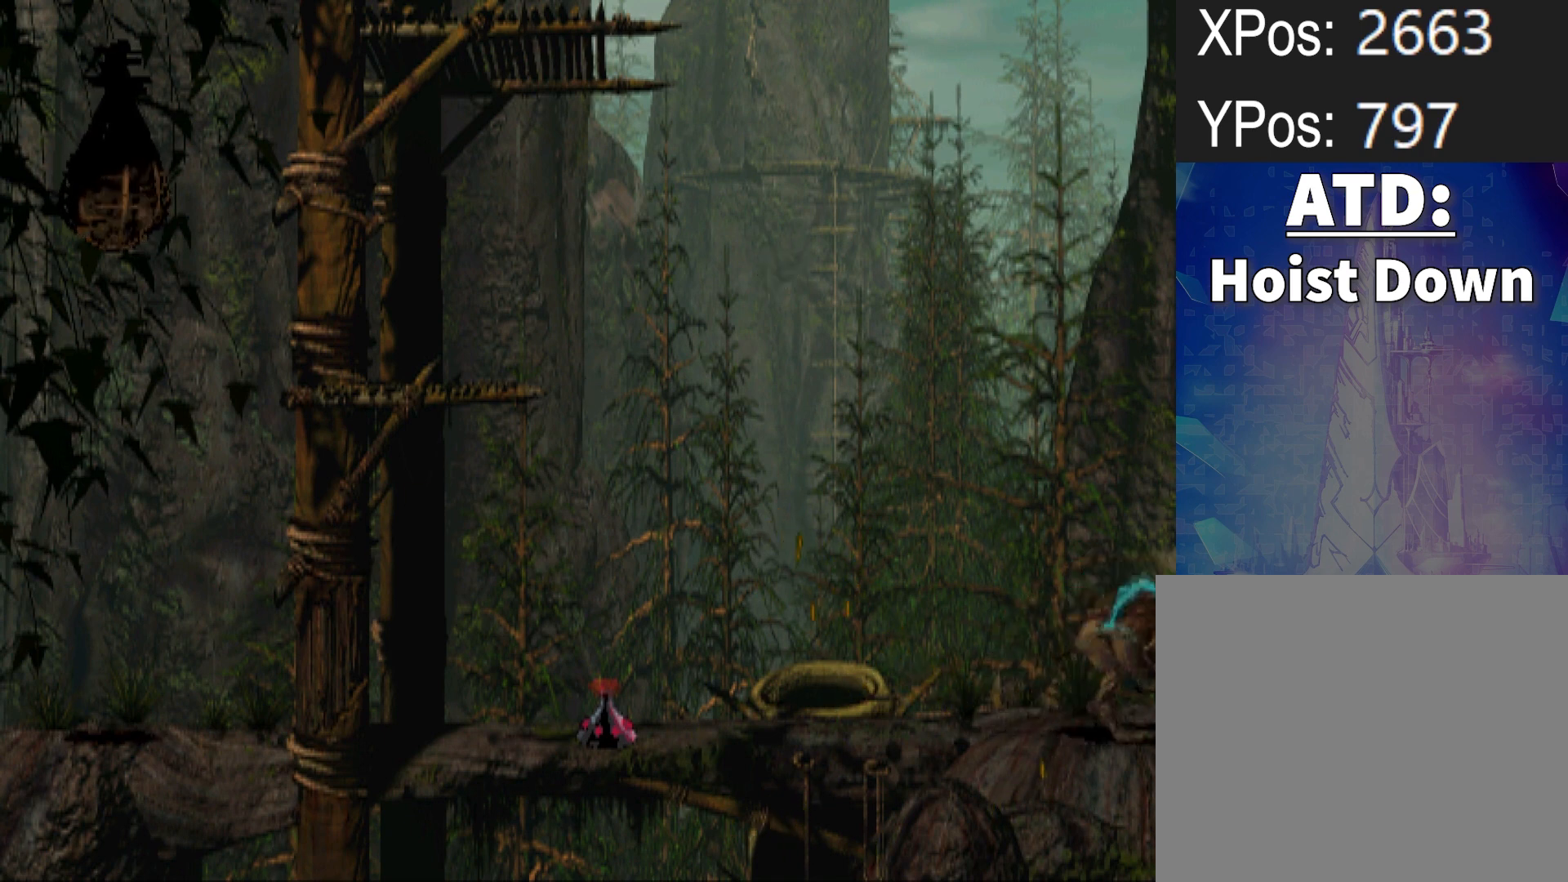
{"buttons": ["R1", "DPAD_RIGHT"], "events": []}
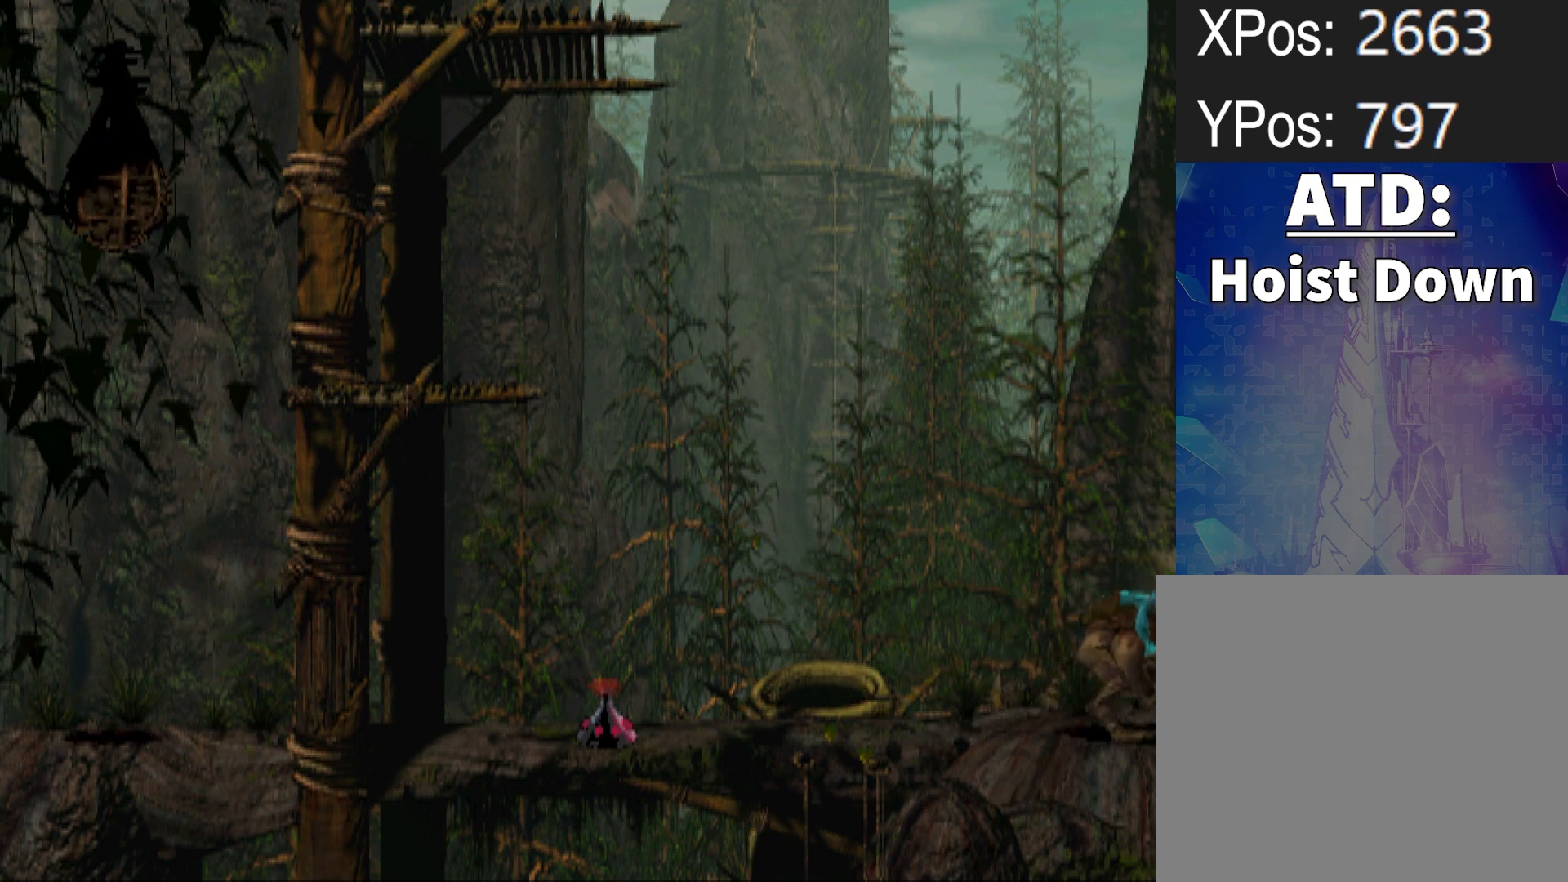
{"buttons": ["R1", "DPAD_RIGHT"], "events": []}
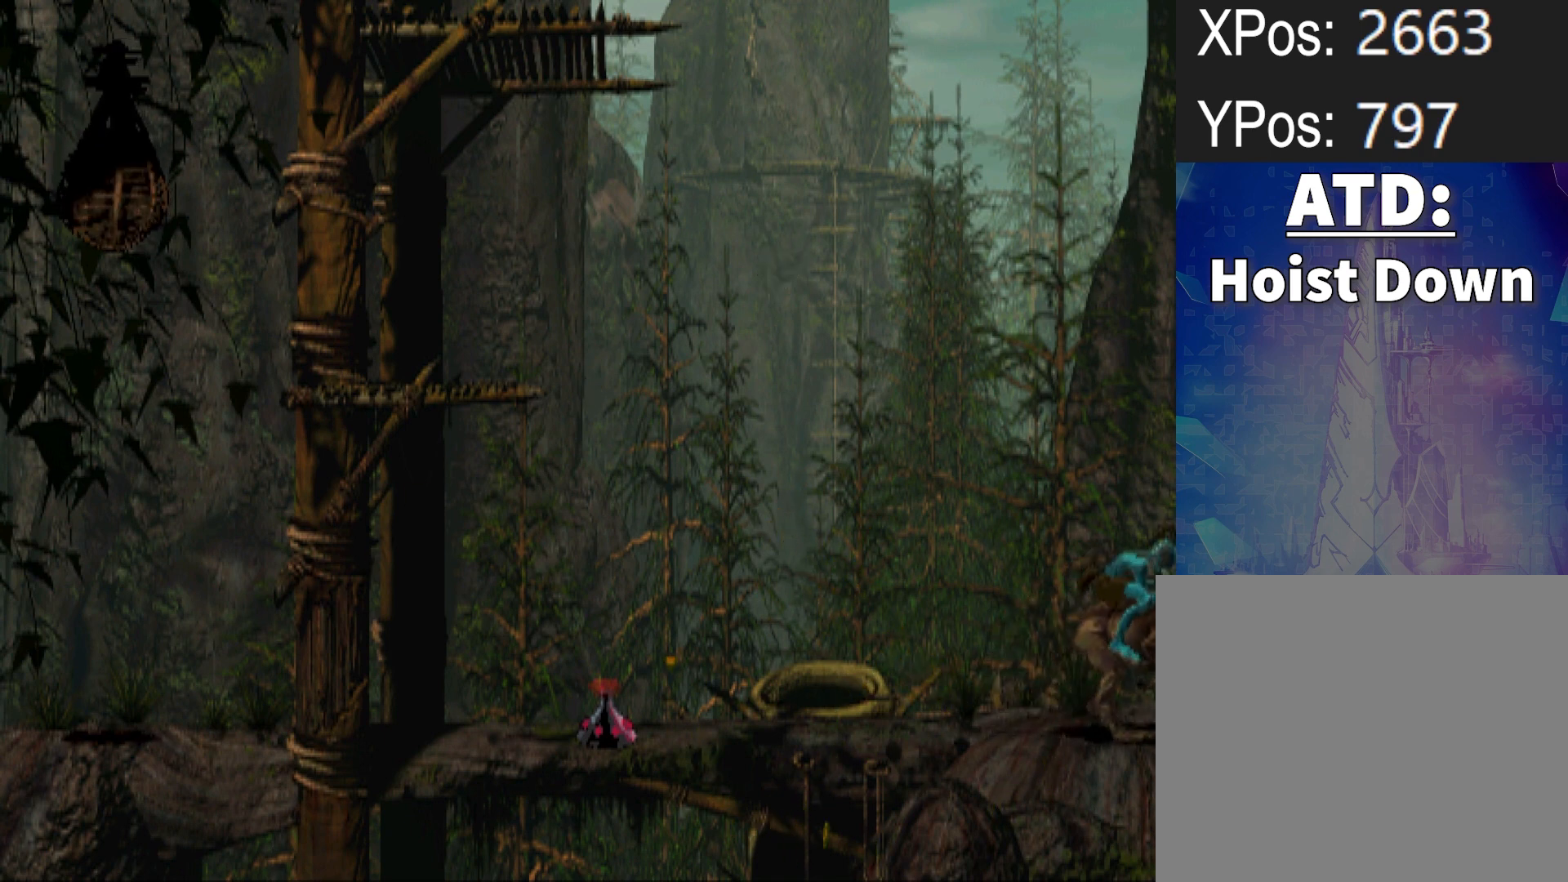
{"buttons": ["TRIANGLE", "R1", "DPAD_RIGHT"], "events": [[300, "TRIANGLE", "down"]]}
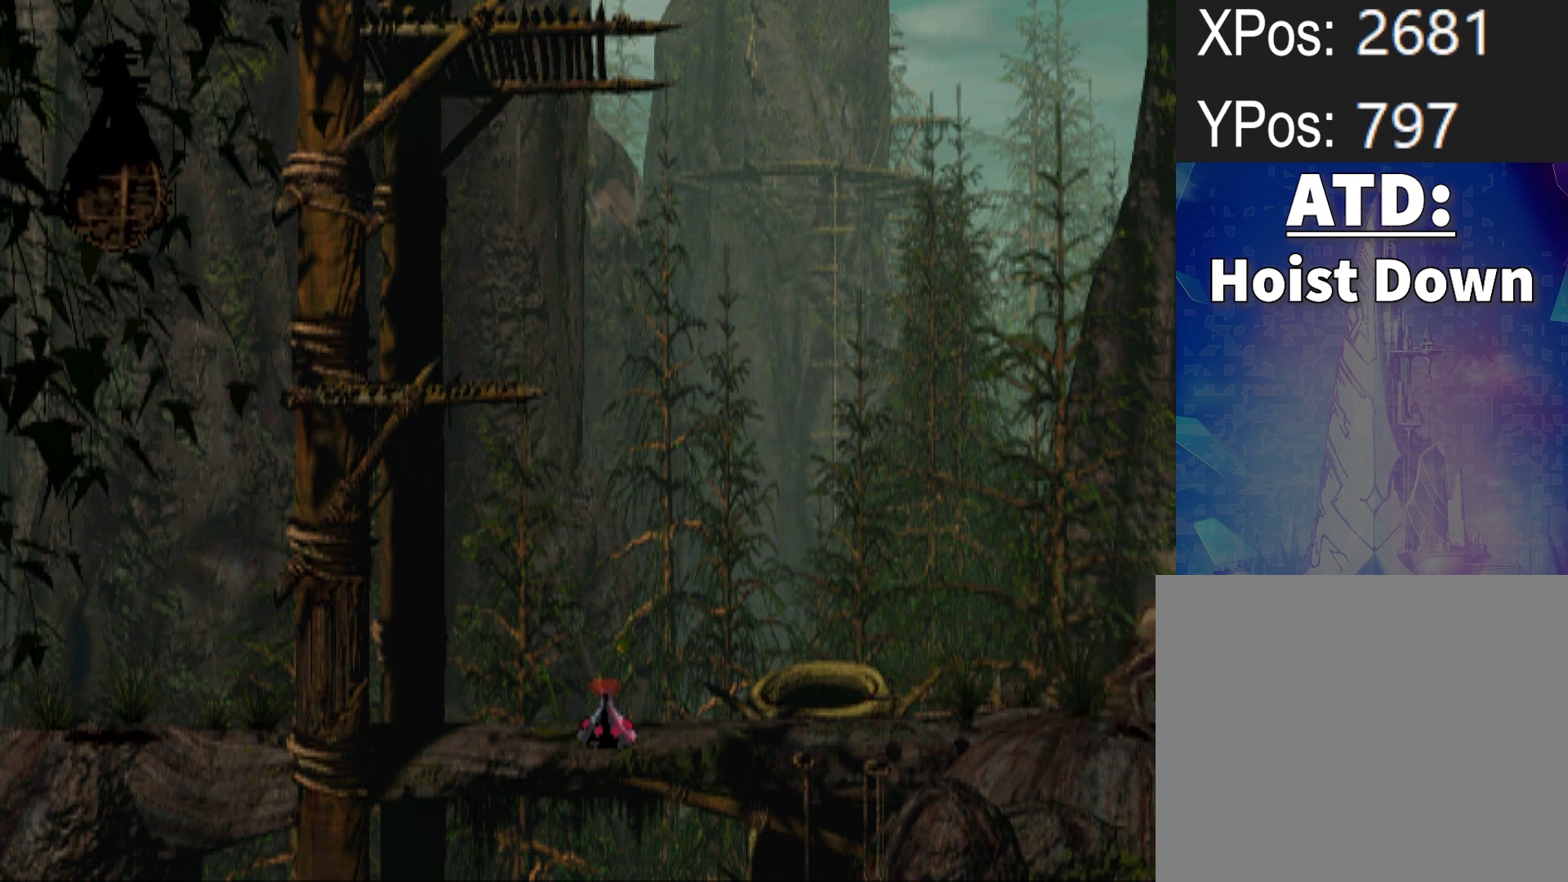
{"buttons": ["TRIANGLE", "R1", "DPAD_RIGHT"], "events": []}
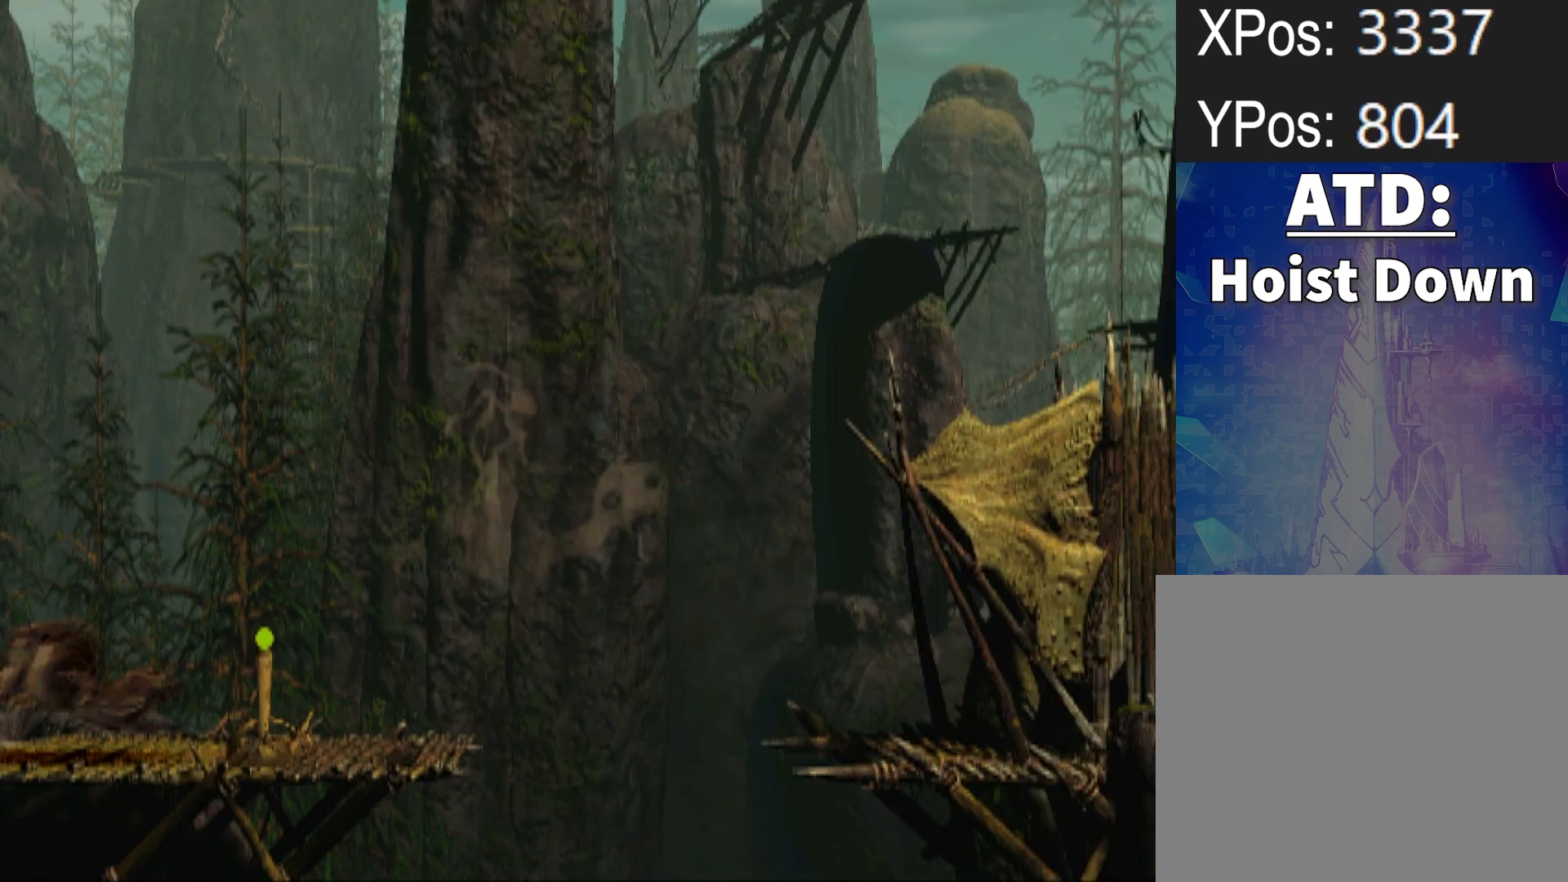
{"buttons": ["TRIANGLE", "R1", "DPAD_RIGHT"], "events": []}